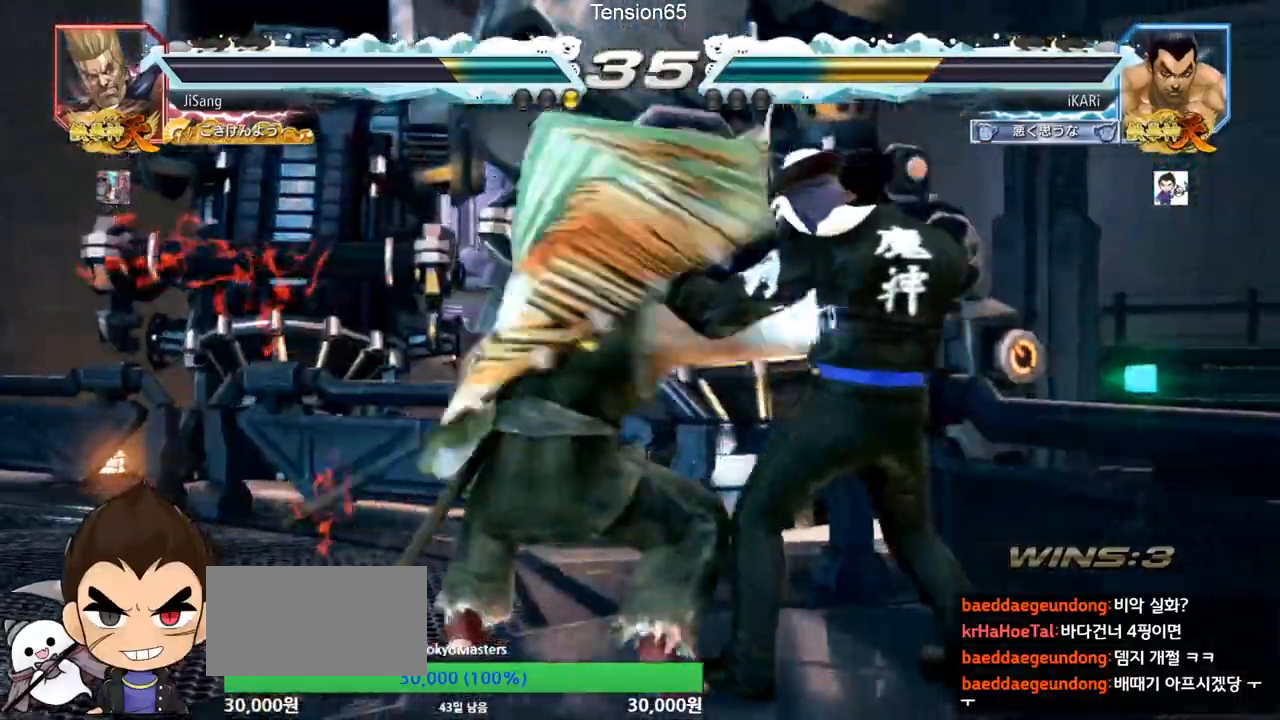
Gameplay with a controller (arcade stick); each line is a JSON object with the inputs held at the frame after it. "events" lists button and stick changes between this image and that frame as [ms after this image, input, new state], when the widget could be followed in between. Not read: L3 R3.
{"buttons": [], "left_stick": "center", "events": [[417, "left_stick", "down"], [500, "left_stick", "center"]]}
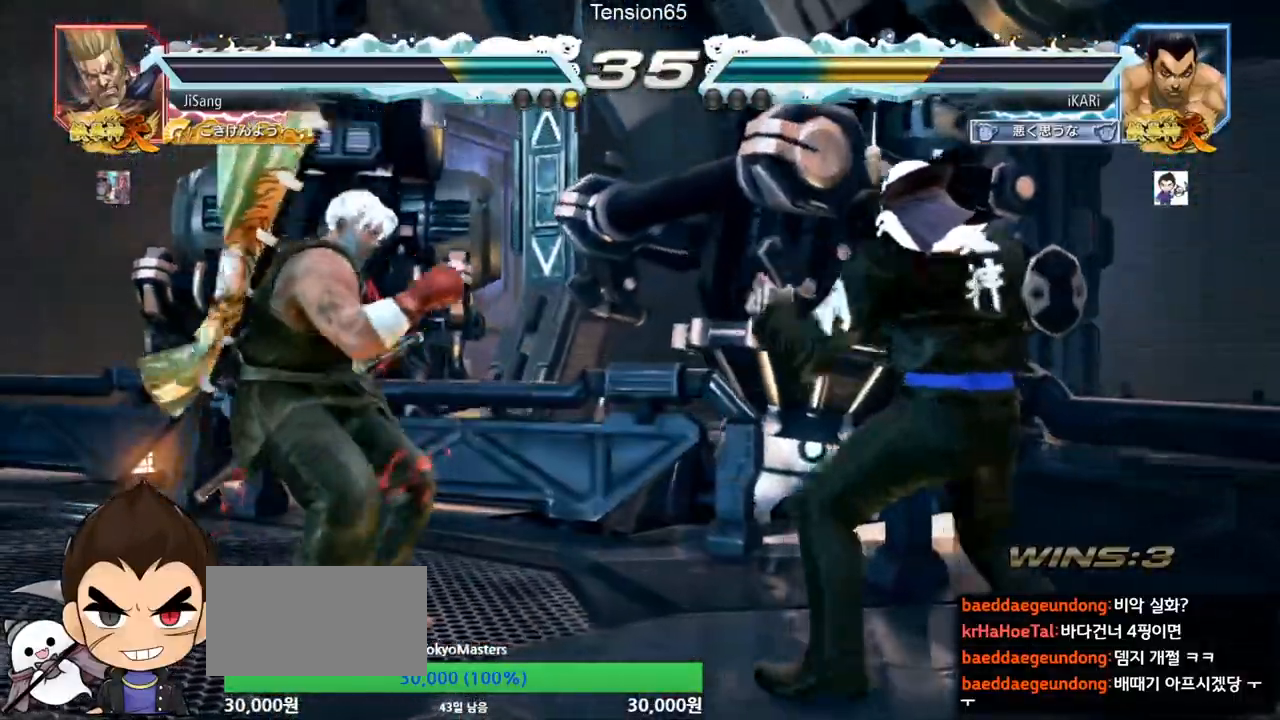
{"buttons": [], "left_stick": "center", "events": [[67, "left_stick", "right"], [117, "left_stick", "center"], [184, "left_stick", "right"], [317, "left_stick", "center"]]}
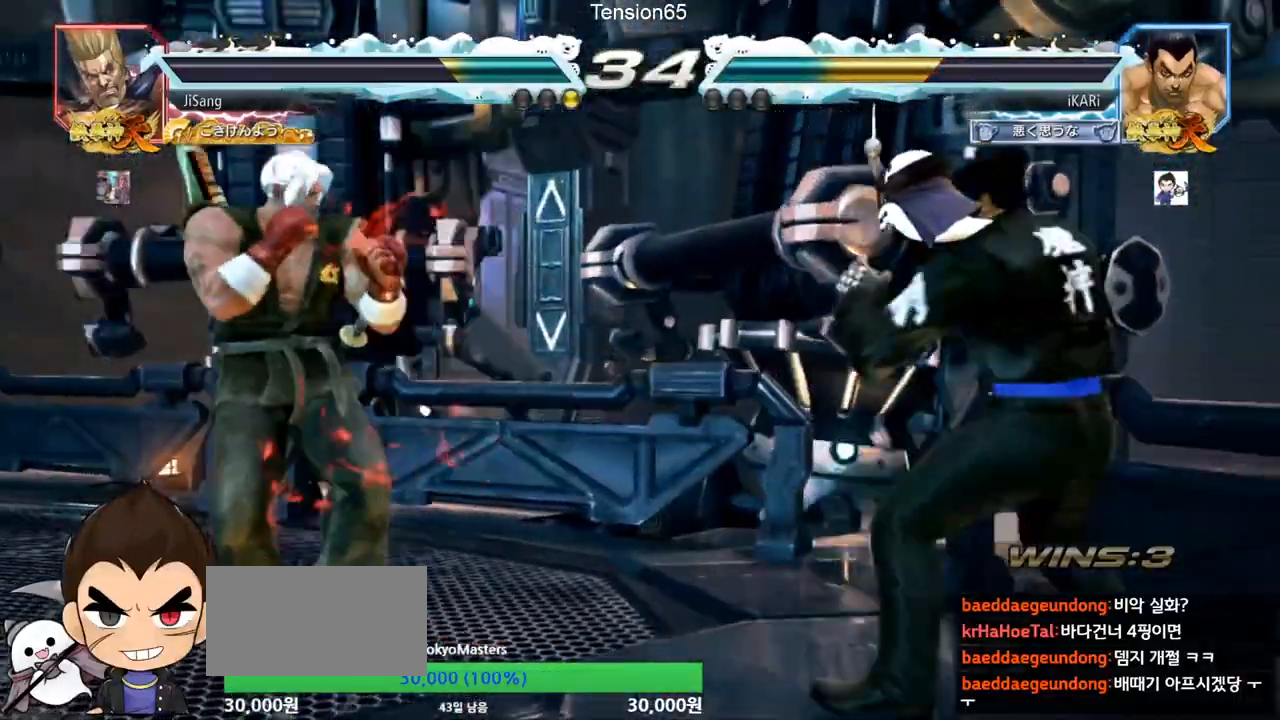
{"buttons": [], "left_stick": "center", "events": [[100, "left_stick", "right"], [150, "left_stick", "center"], [217, "left_stick", "right"], [334, "left_stick", "center"], [384, "left_stick", "down"], [434, "left_stick", "center"]]}
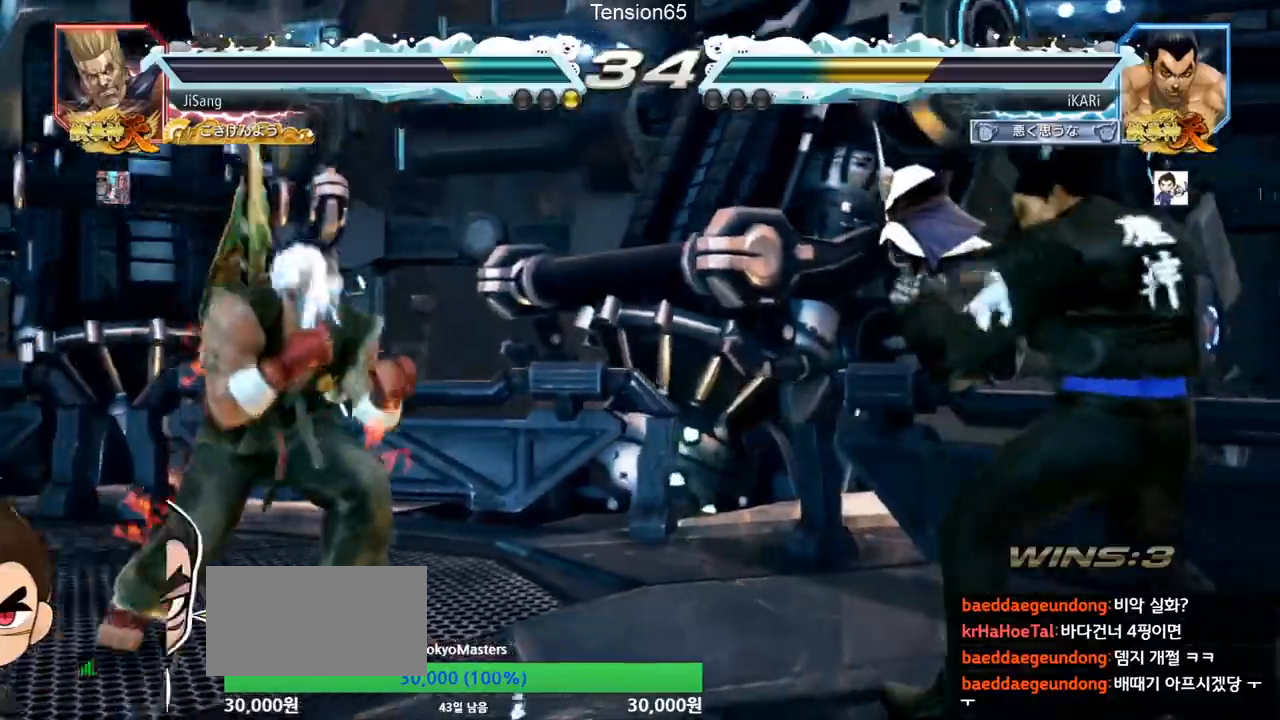
{"buttons": [], "left_stick": "down", "events": [[84, "left_stick", "right"], [134, "left_stick", "center"], [201, "left_stick", "right"], [351, "left_stick", "down"], [401, "left_stick", "center"], [484, "left_stick", "down"]]}
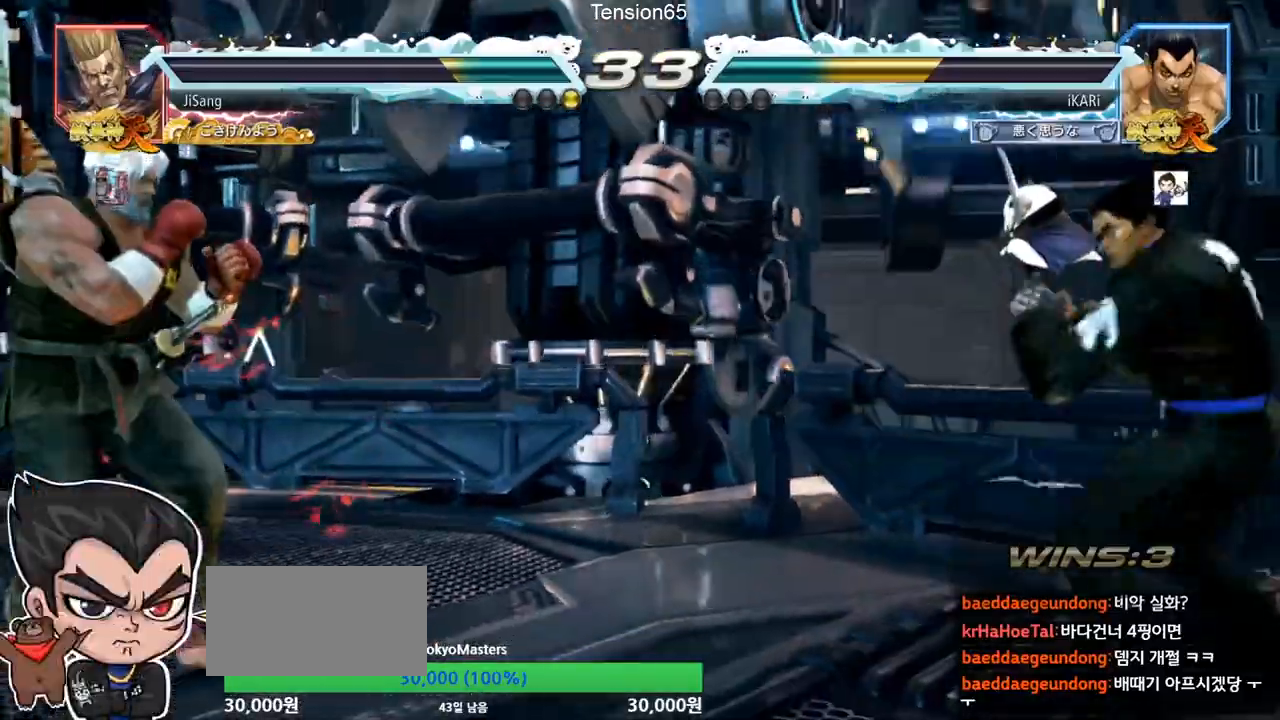
{"buttons": [], "left_stick": "center", "events": [[33, "left_stick", "center"], [83, "left_stick", "left"], [133, "left_stick", "center"], [217, "left_stick", "left"], [500, "left_stick", "center"]]}
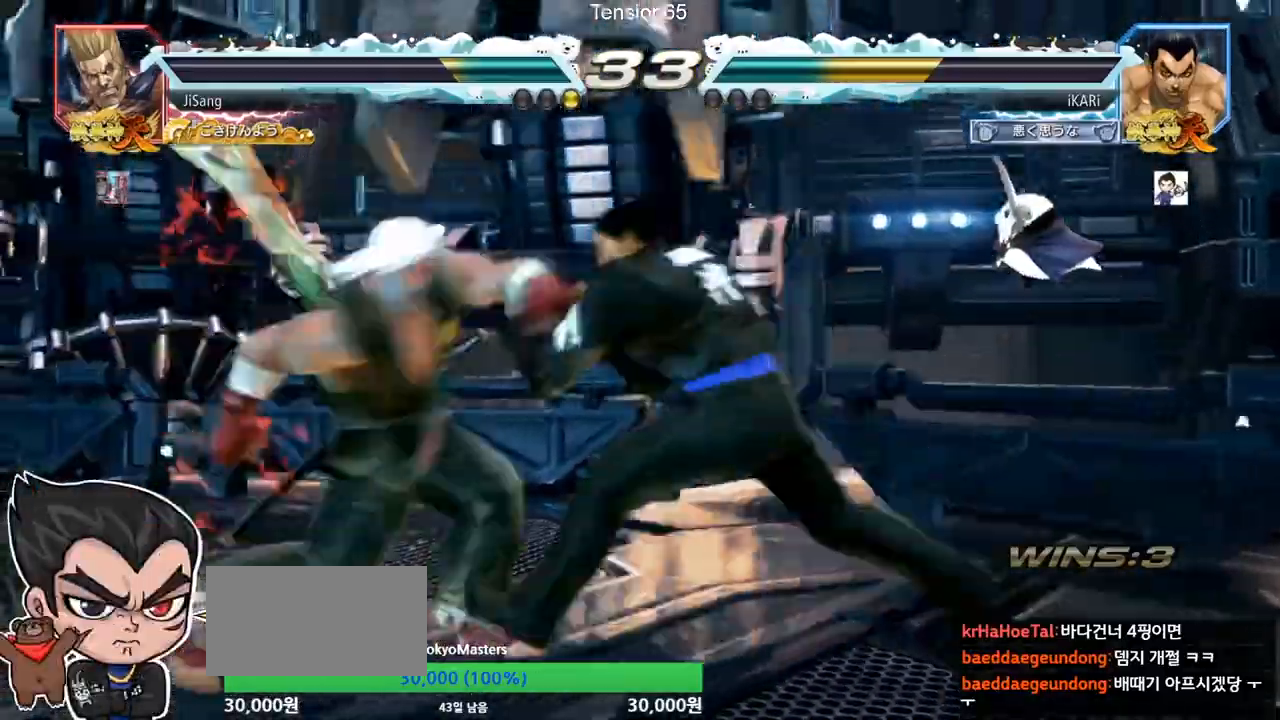
{"buttons": [], "left_stick": "center", "events": [[67, "left_stick", "right"], [334, "left_stick", "center"]]}
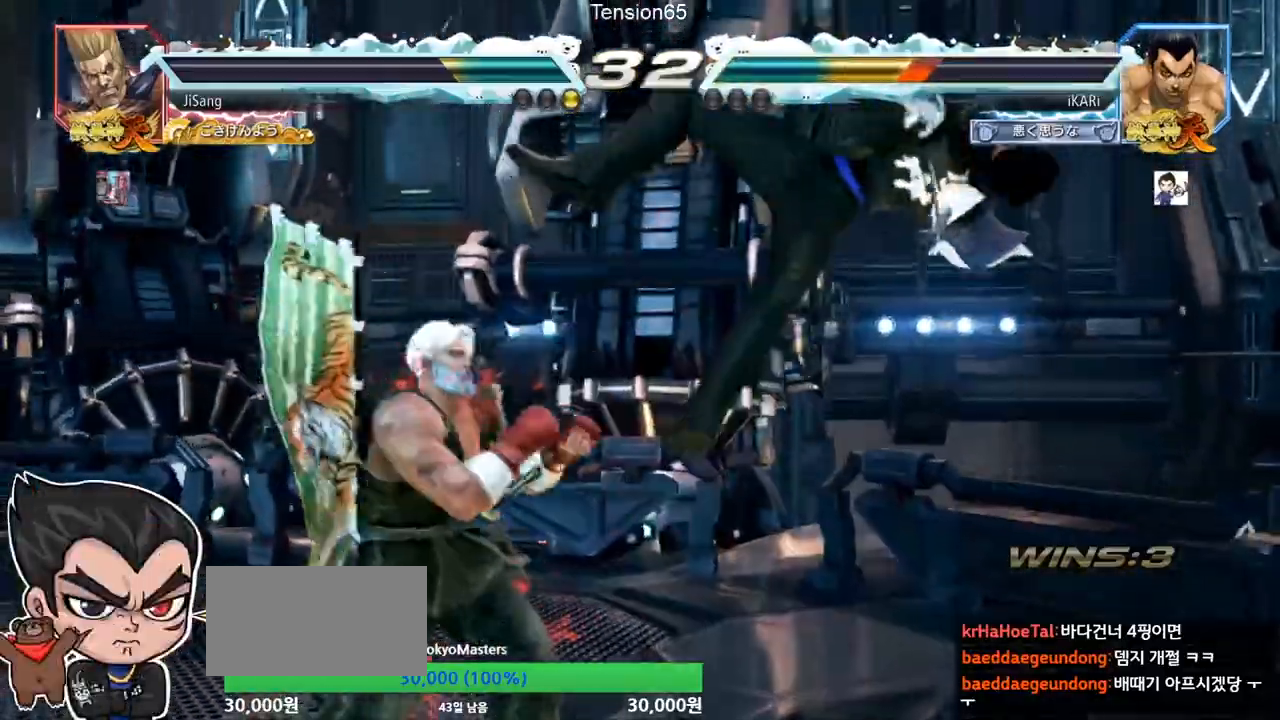
{"buttons": [], "left_stick": "center", "events": []}
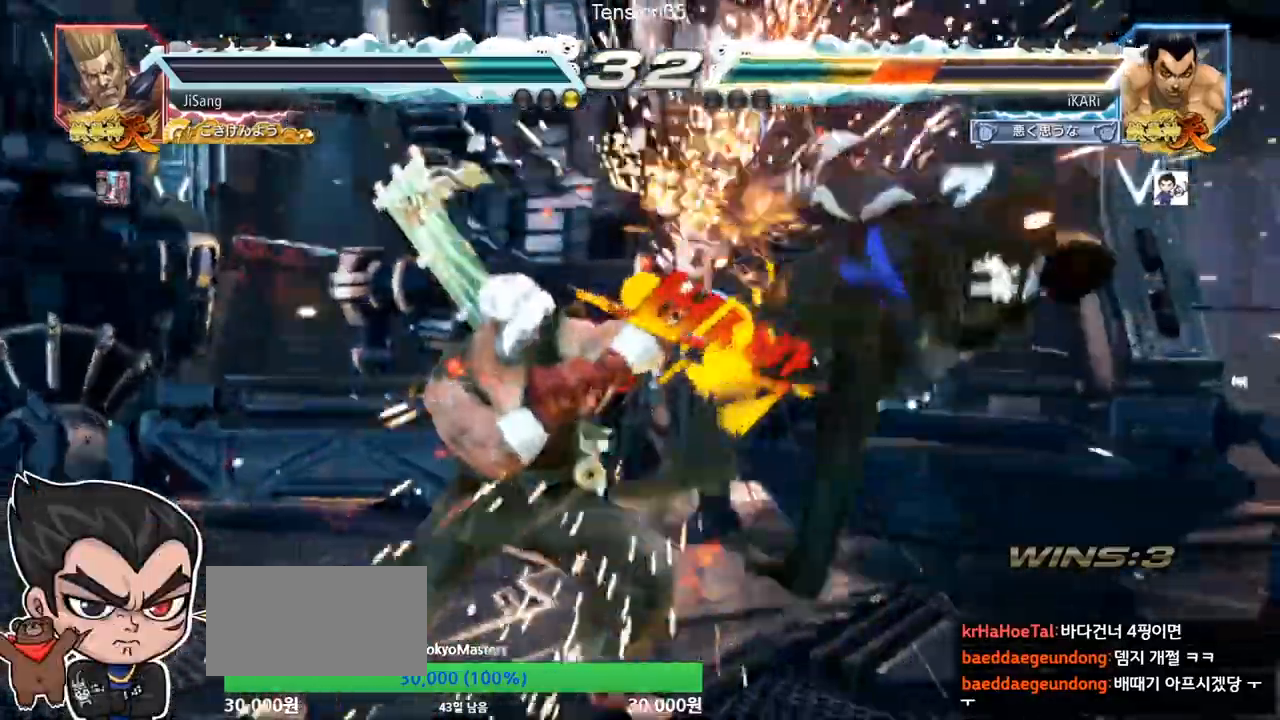
{"buttons": [], "left_stick": "center", "events": []}
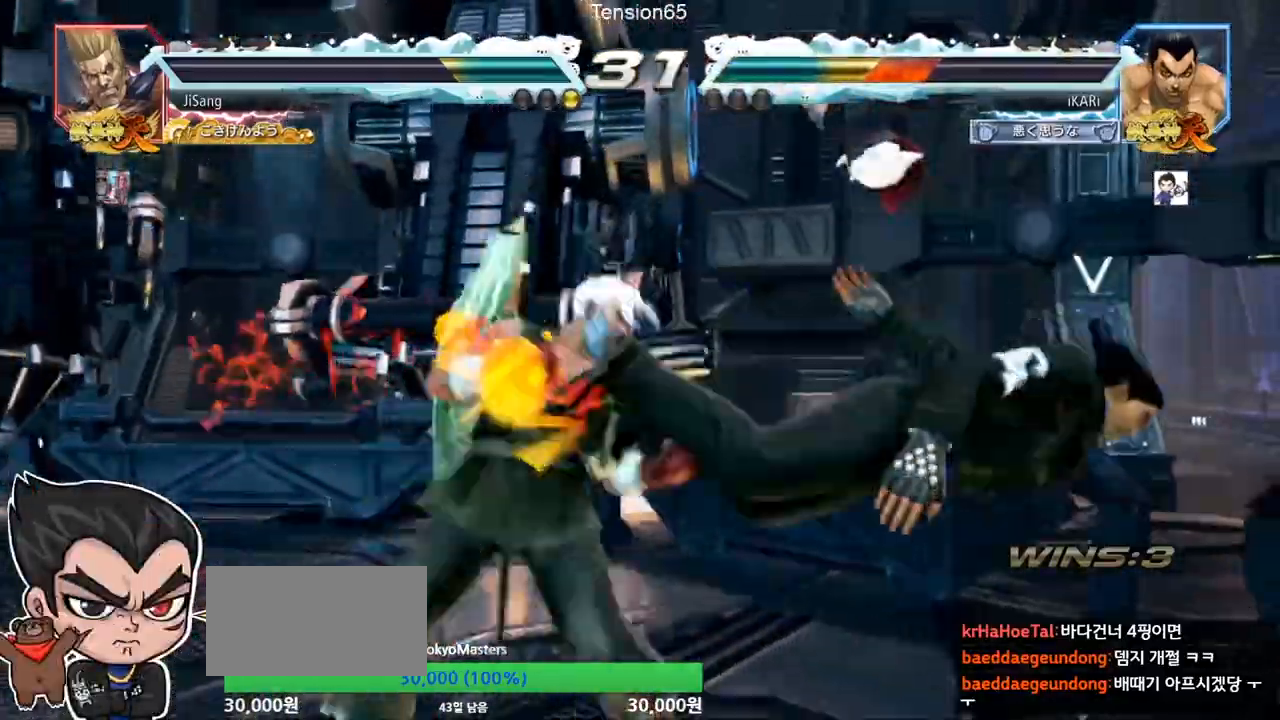
{"buttons": [], "left_stick": "center", "events": []}
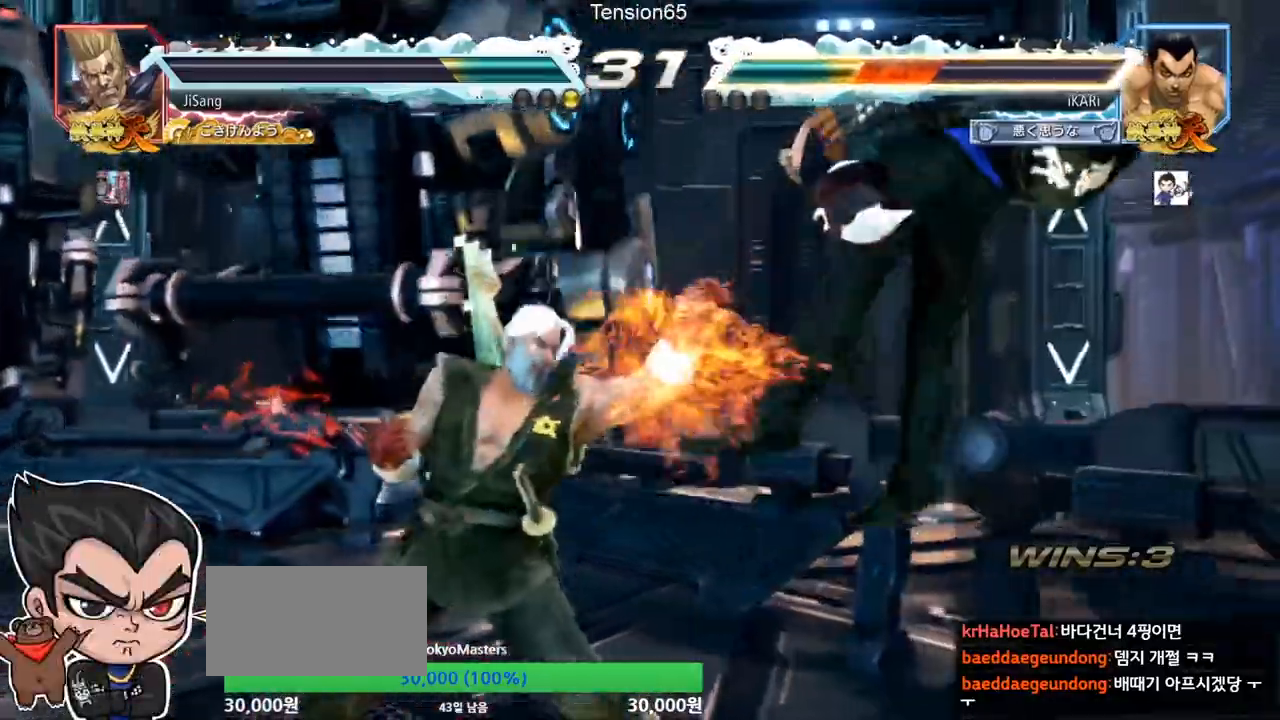
{"buttons": [], "left_stick": "center", "events": []}
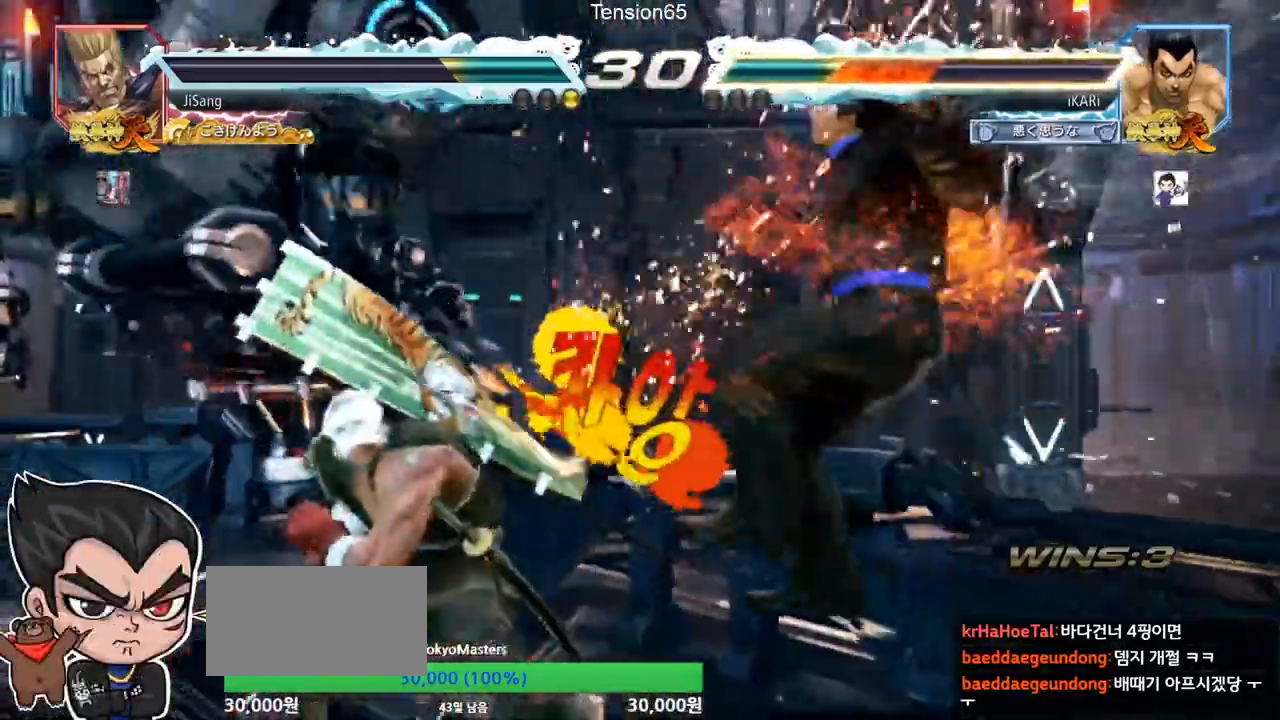
{"buttons": [], "left_stick": "center"}
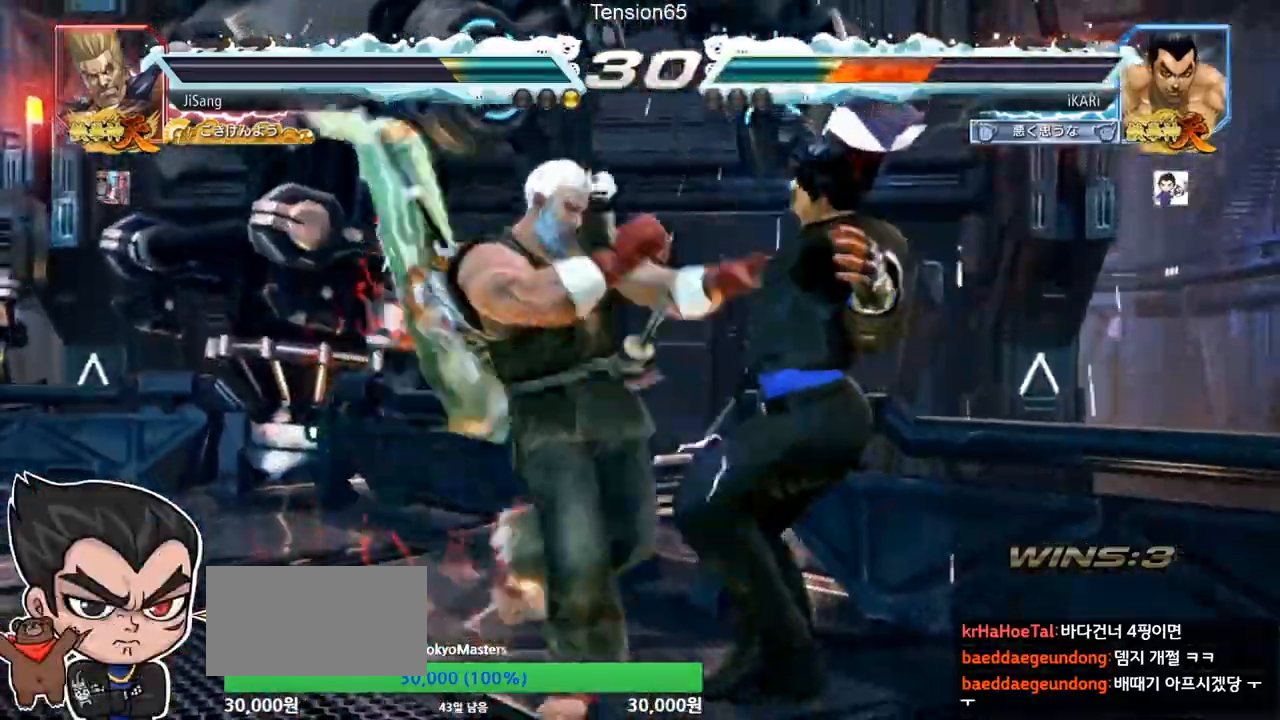
{"buttons": [], "left_stick": "center", "events": []}
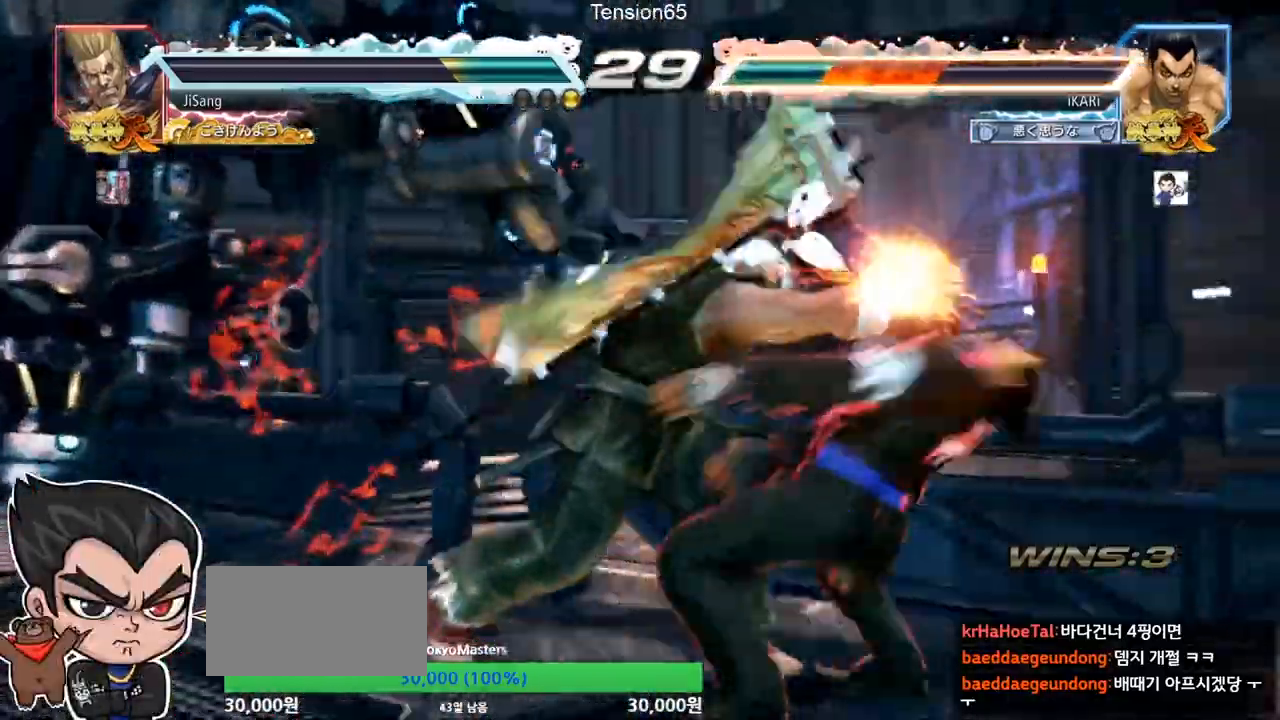
{"buttons": [], "left_stick": "center", "events": []}
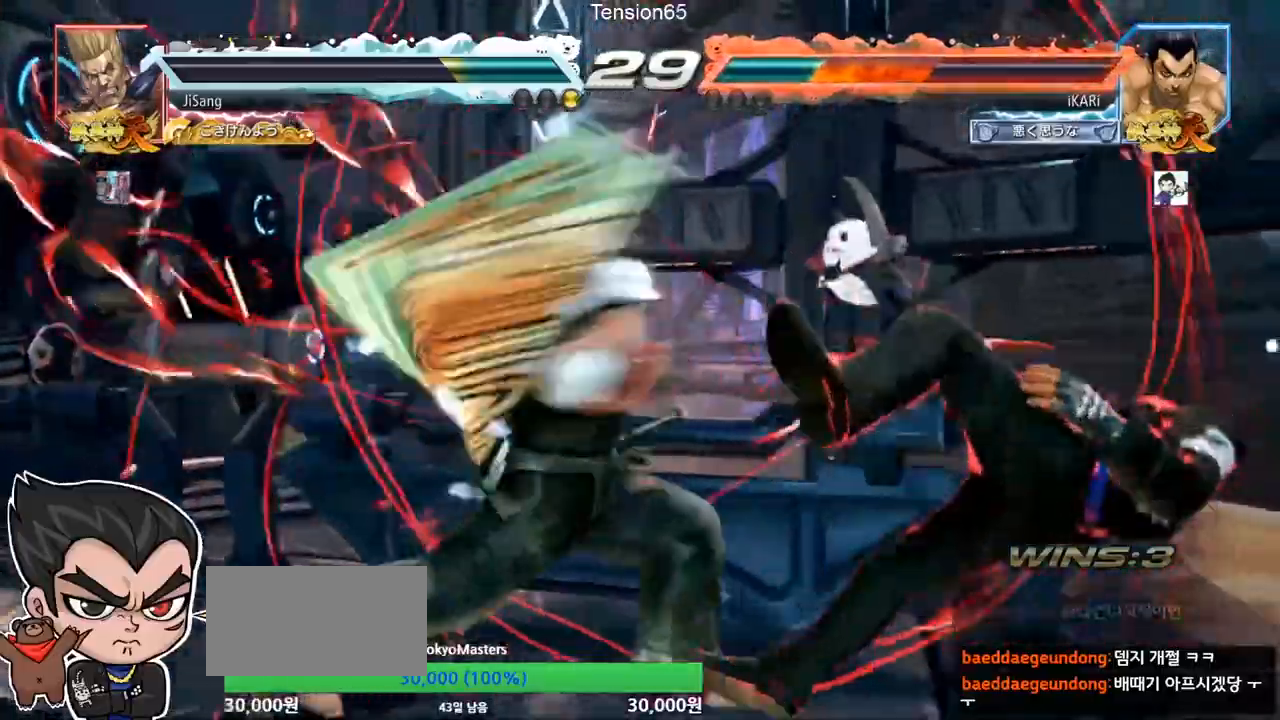
{"buttons": [], "left_stick": "center", "events": [[234, "left_stick", "right"], [451, "left_stick", "center"]]}
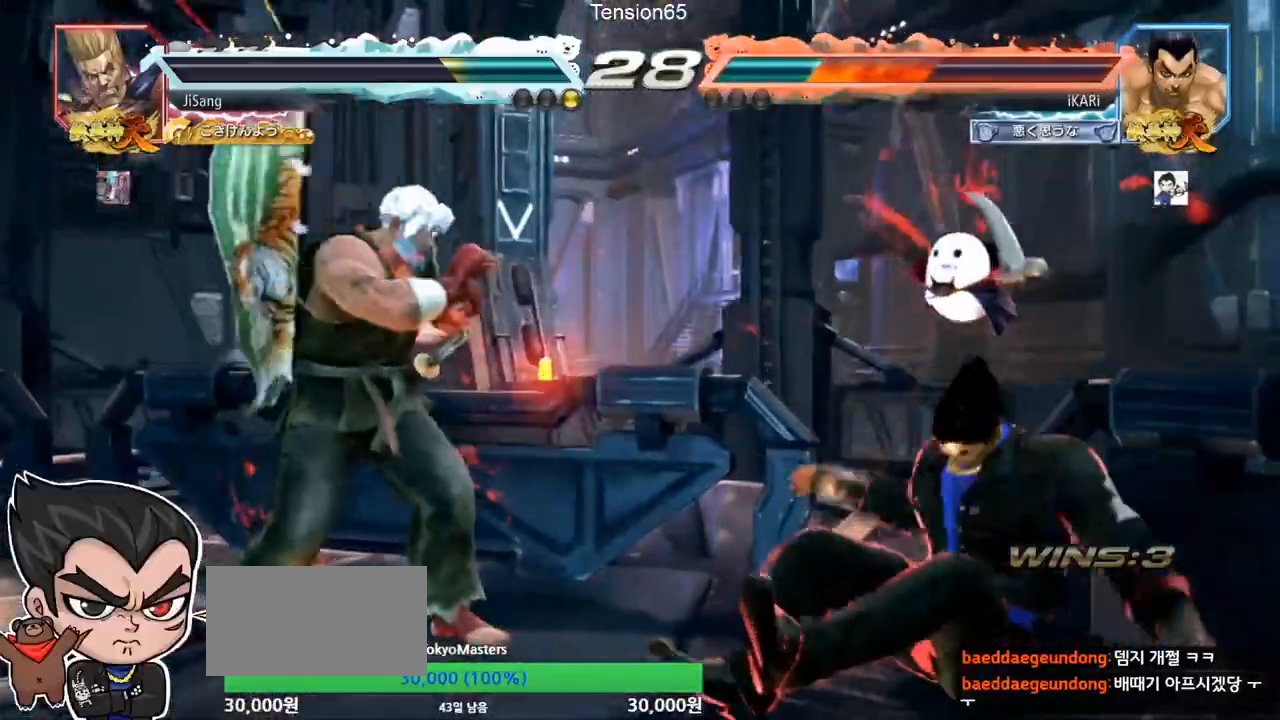
{"buttons": [], "left_stick": "center", "events": [[400, "CROSS", "down"], [450, "CROSS", "up"]]}
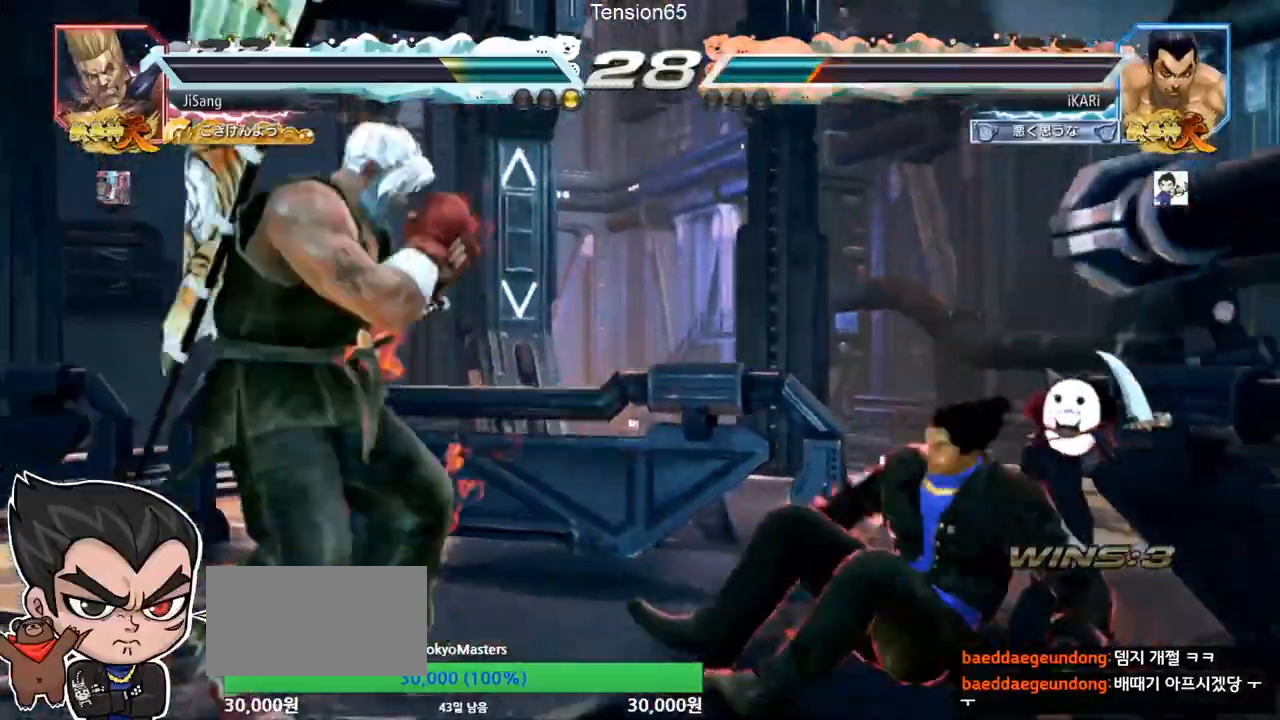
{"buttons": [], "left_stick": "right", "events": [[384, "left_stick", "right"], [434, "left_stick", "center"], [484, "left_stick", "right"]]}
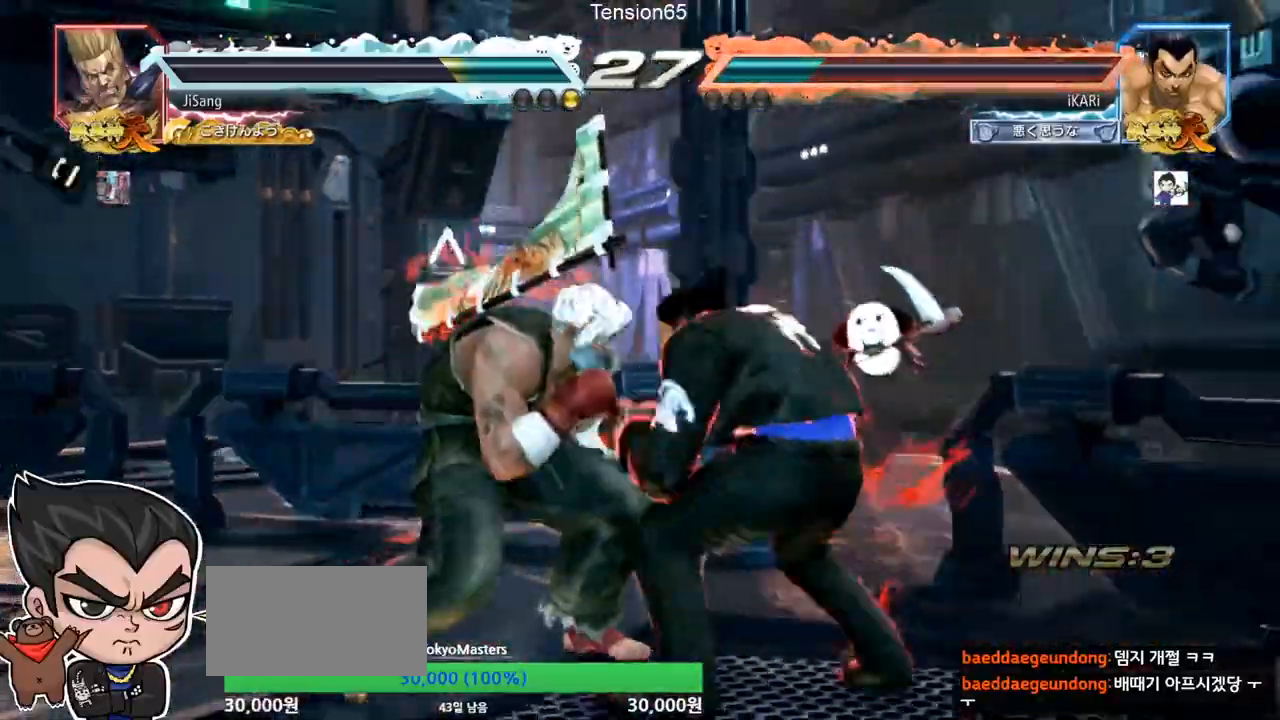
{"buttons": [], "left_stick": "right", "events": []}
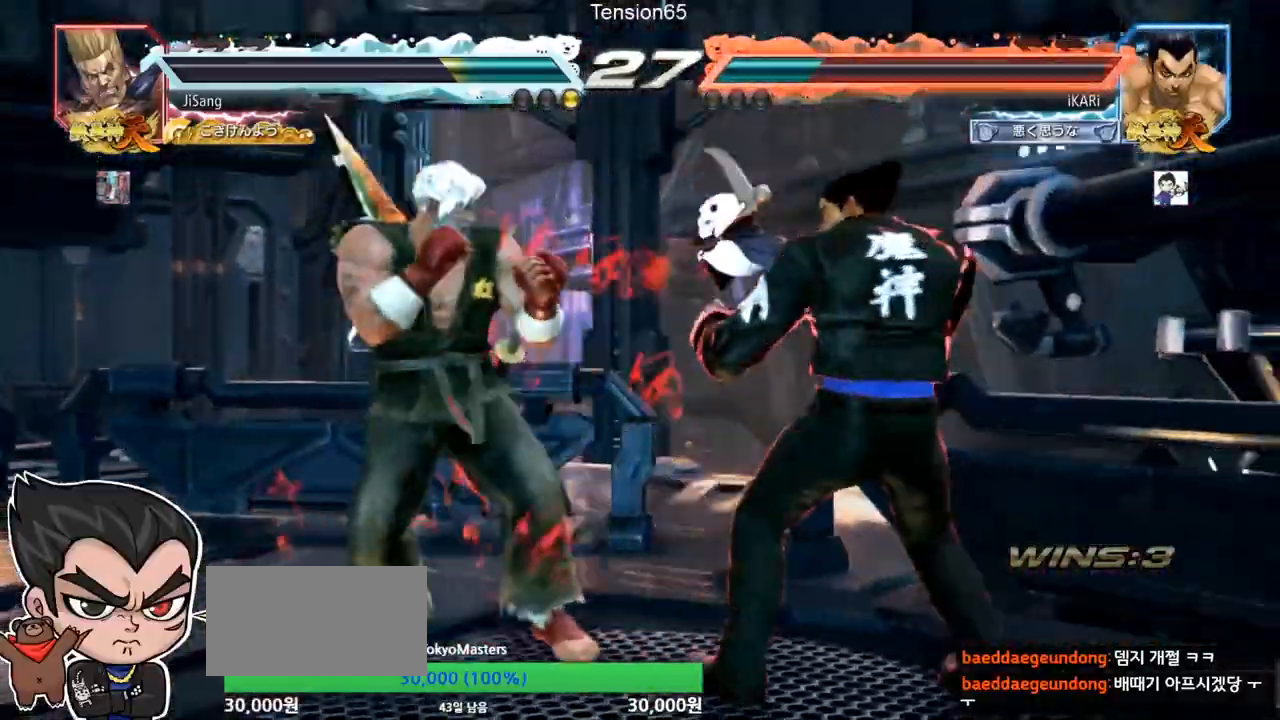
{"buttons": [], "left_stick": "right", "events": [[17, "left_stick", "center"], [84, "left_stick", "right"], [134, "left_stick", "center"], [201, "left_stick", "right"], [351, "left_stick", "center"], [484, "left_stick", "right"]]}
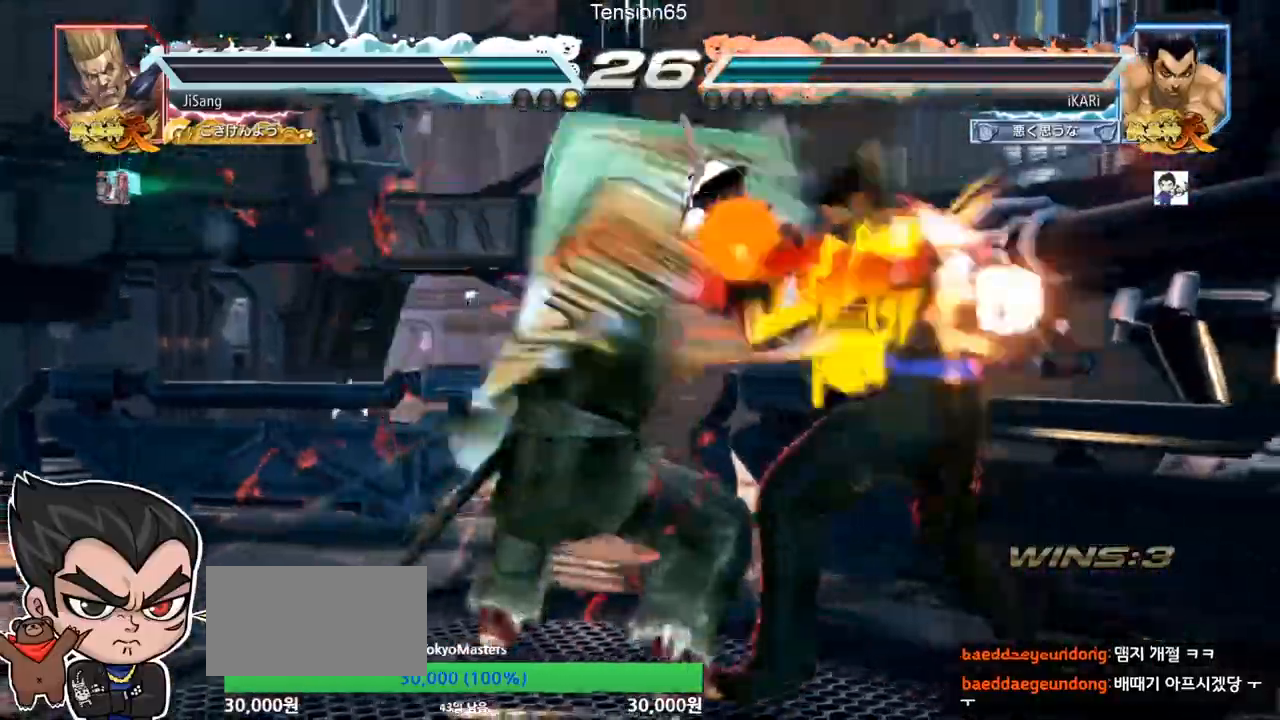
{"buttons": [], "left_stick": "right", "events": []}
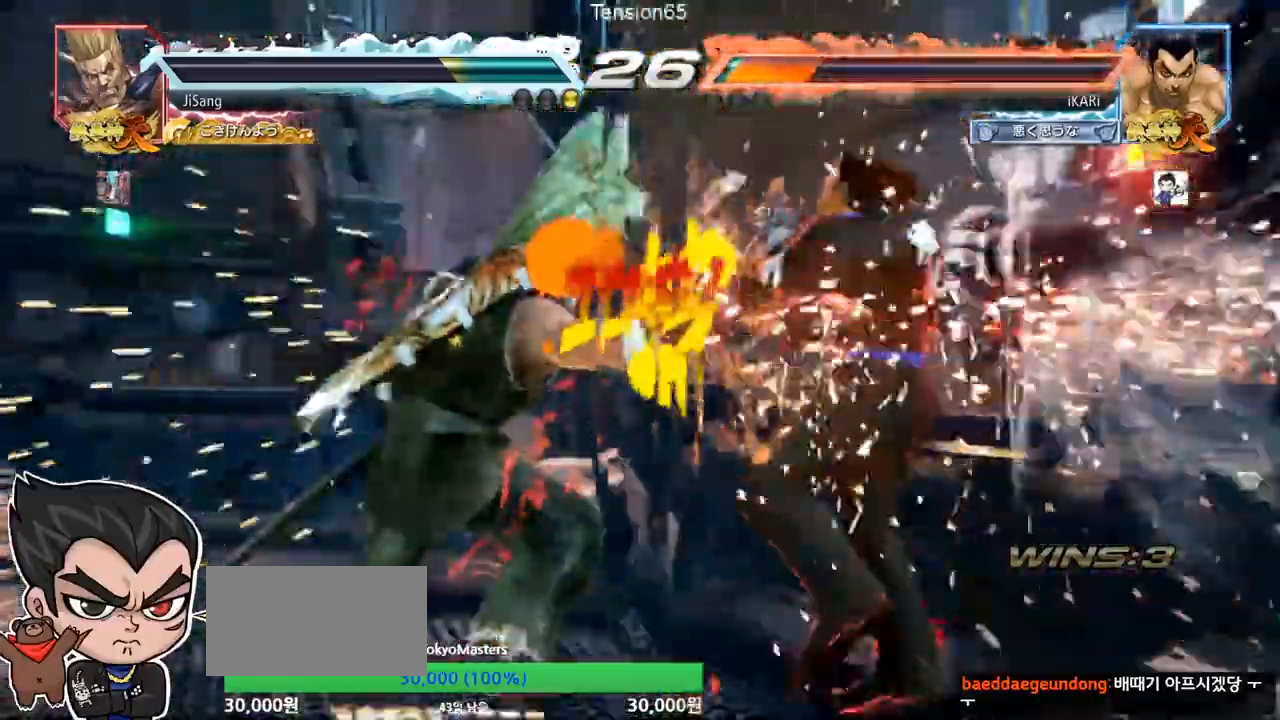
{"buttons": [], "left_stick": "center", "events": [[301, "left_stick", "center"]]}
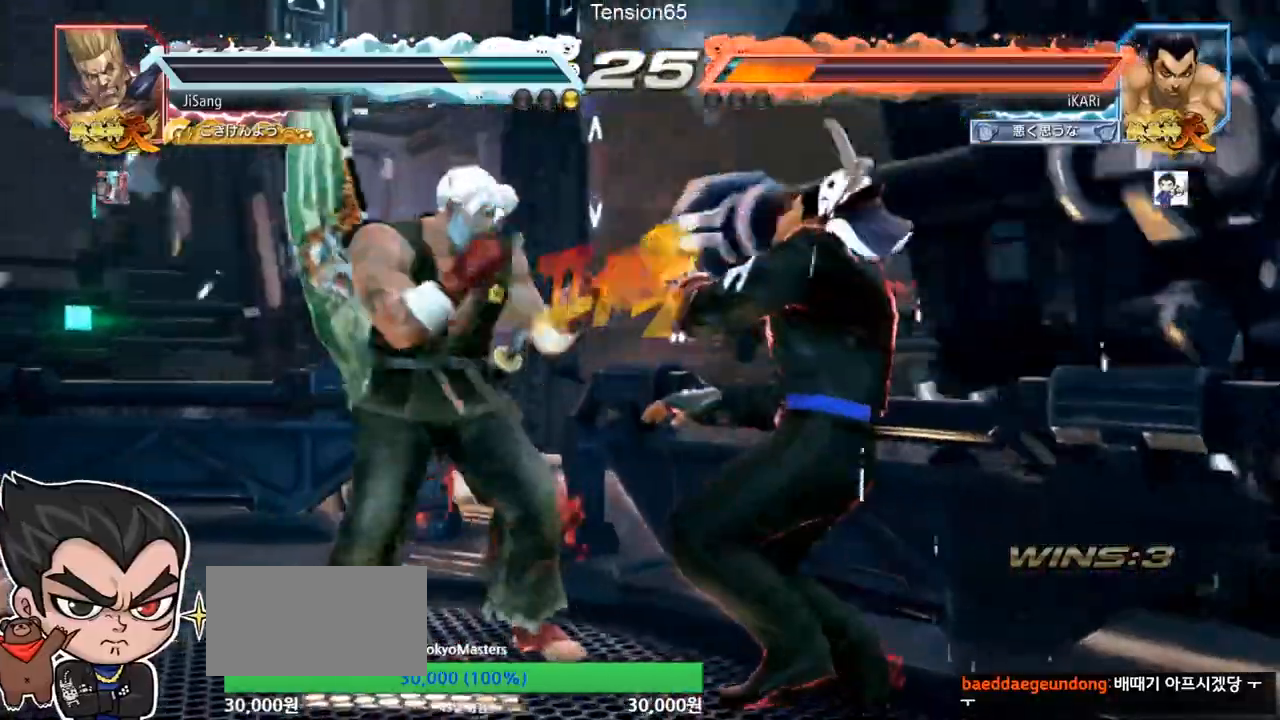
{"buttons": [], "left_stick": "center", "events": [[67, "CROSS", "down"], [117, "CROSS", "up"], [167, "CROSS", "down"], [200, "CROSS", "up"], [267, "CROSS", "down"], [317, "CROSS", "up"], [317, "TRIANGLE", "down"], [417, "TRIANGLE", "up"]]}
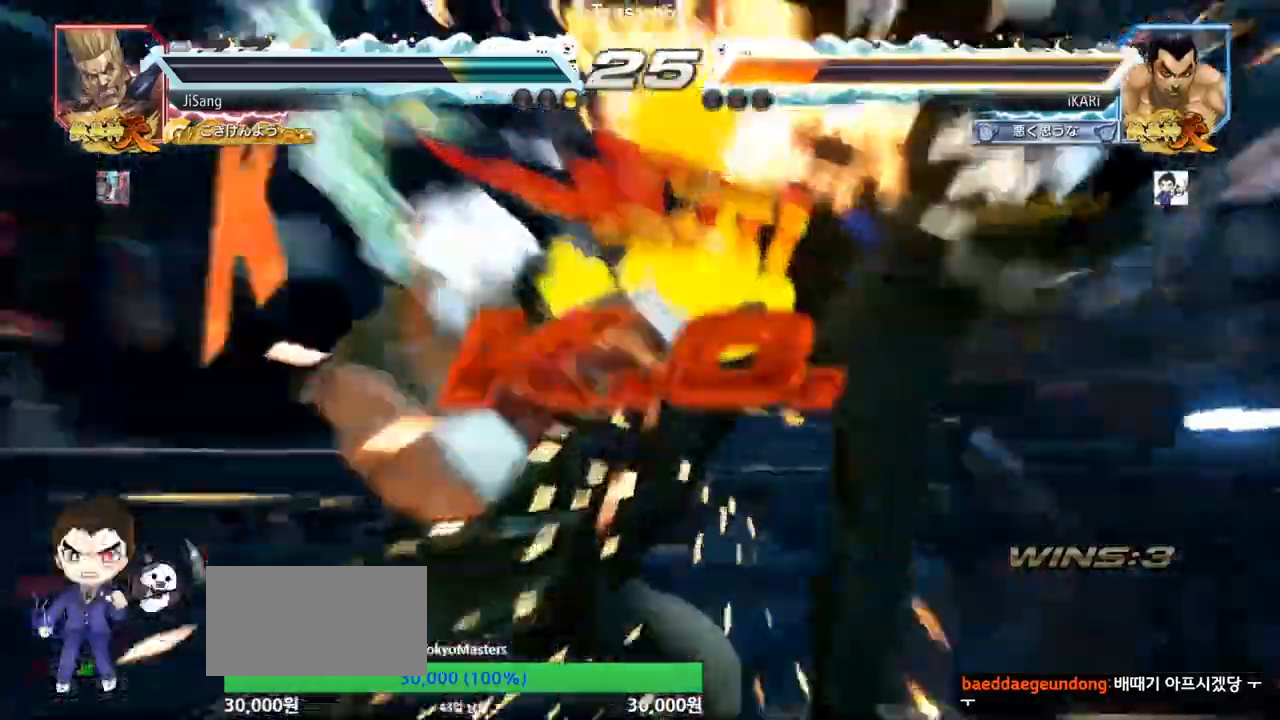
{"buttons": [], "left_stick": "center", "events": []}
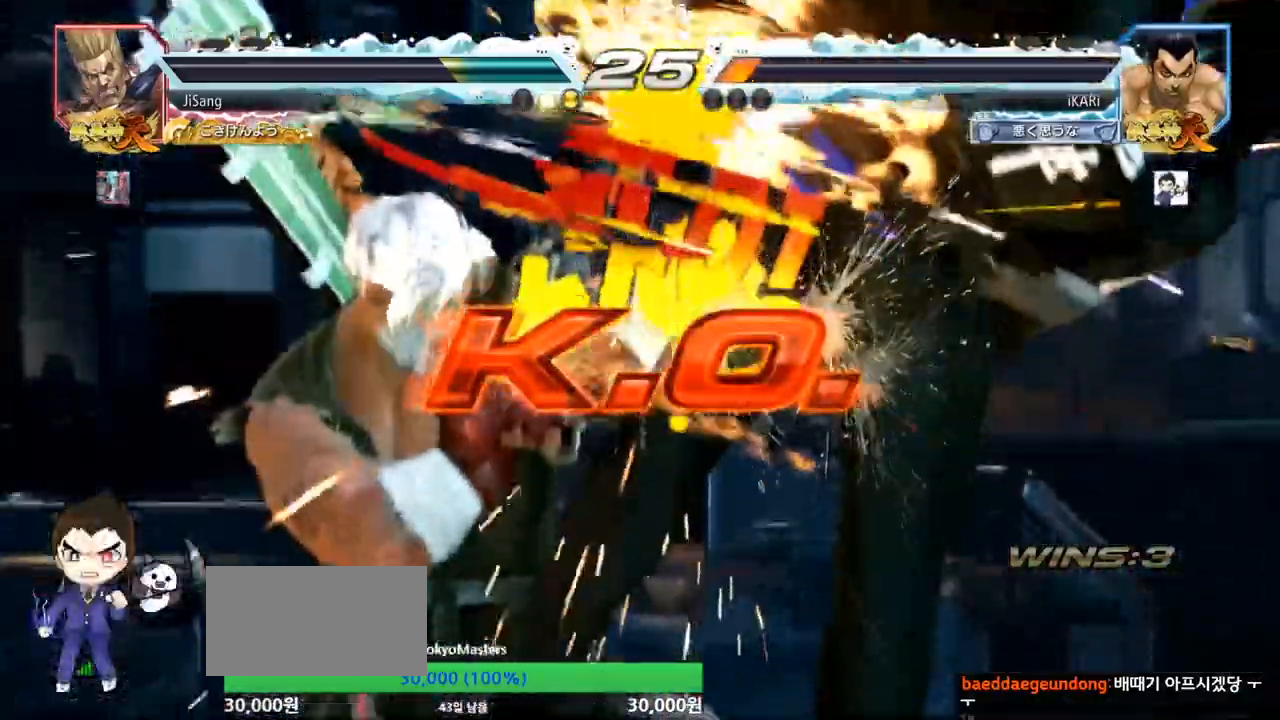
{"buttons": [], "left_stick": "center", "events": []}
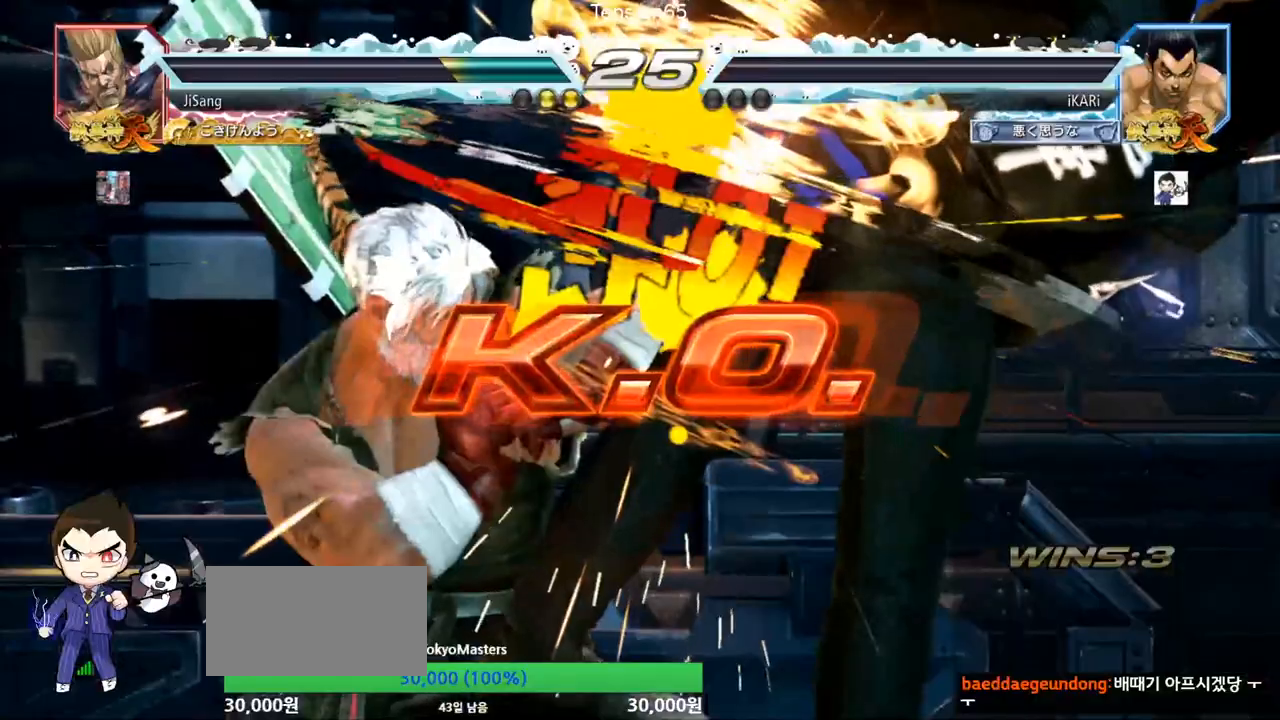
{"buttons": [], "left_stick": "center", "events": []}
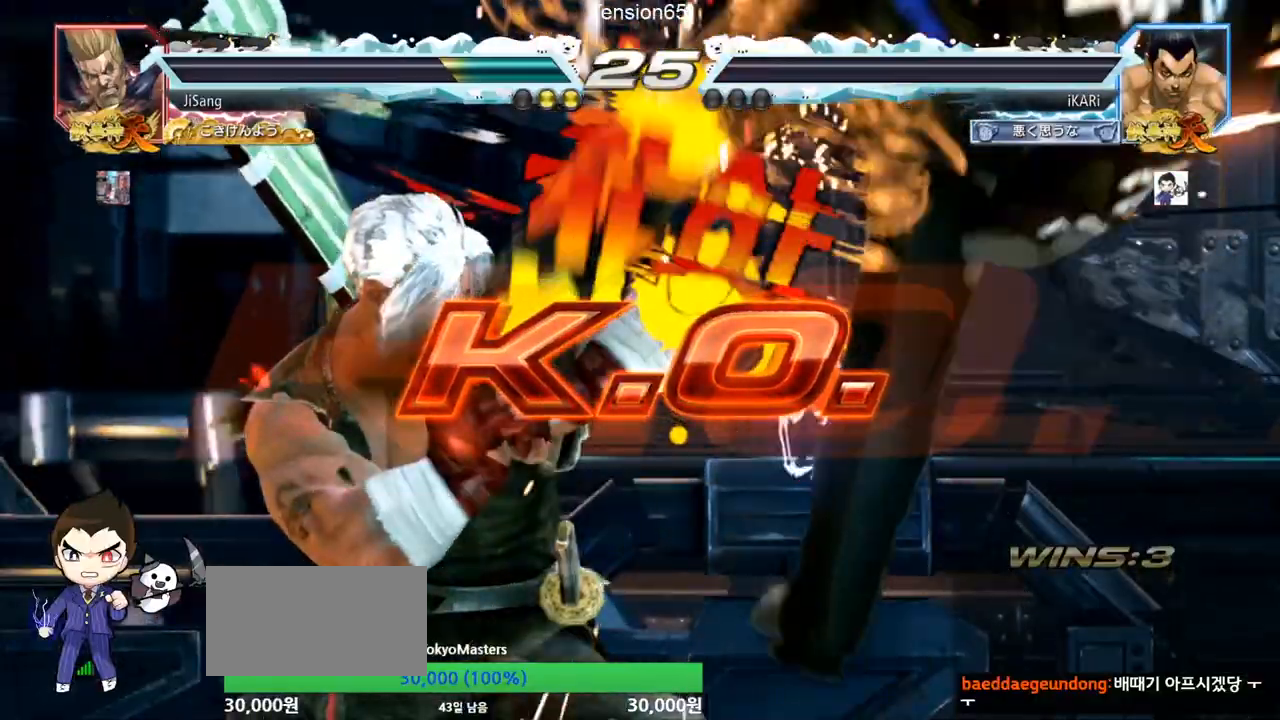
{"buttons": [], "left_stick": "center", "events": []}
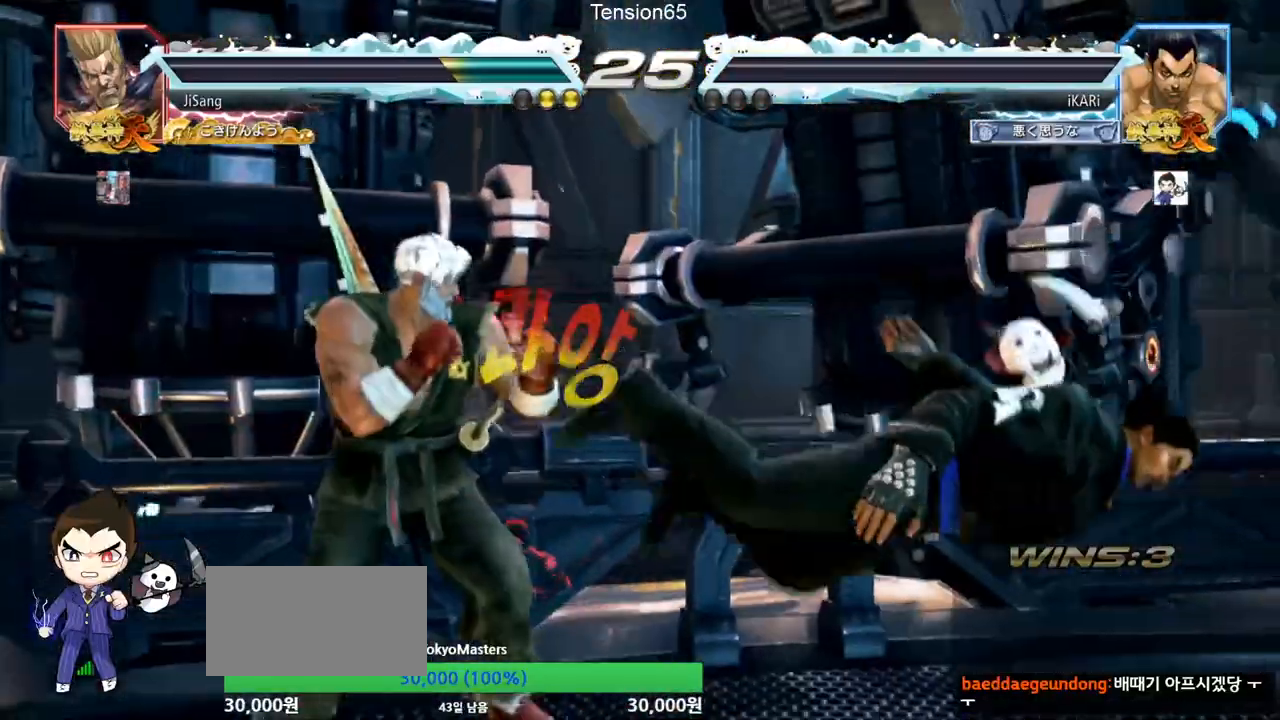
{"buttons": [], "left_stick": "center", "events": []}